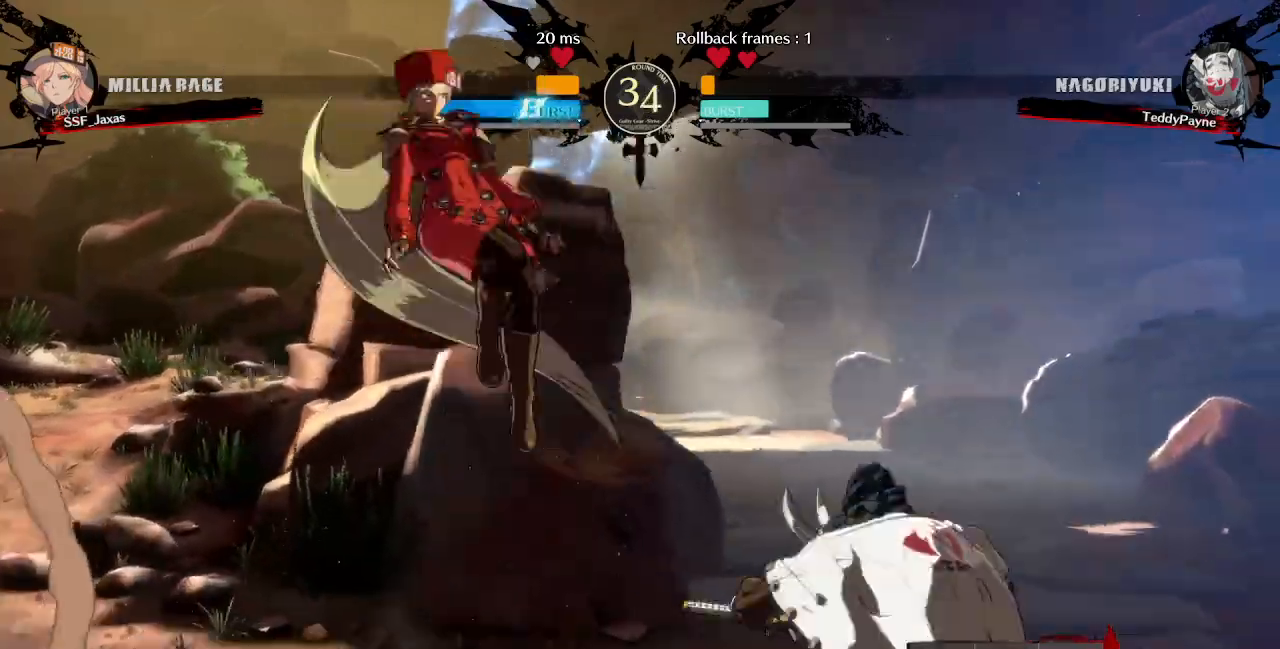
Gameplay with a controller (PlayStation layout); each line is a JSON object with the inputs held at the frame after it (dt_ms = milliseconds from this image to that frame). "events" lists button and stick changes between this image and that frame as [ms after this image, input, new state], when the widget could be followed in between. Not read: DPAD_RIGHT L2 L3 R3 START.
{"dt_ms": 520, "buttons": [], "events": [[120, "DPAD_UP", "up"], [520, "DPAD_LEFT", "up"]]}
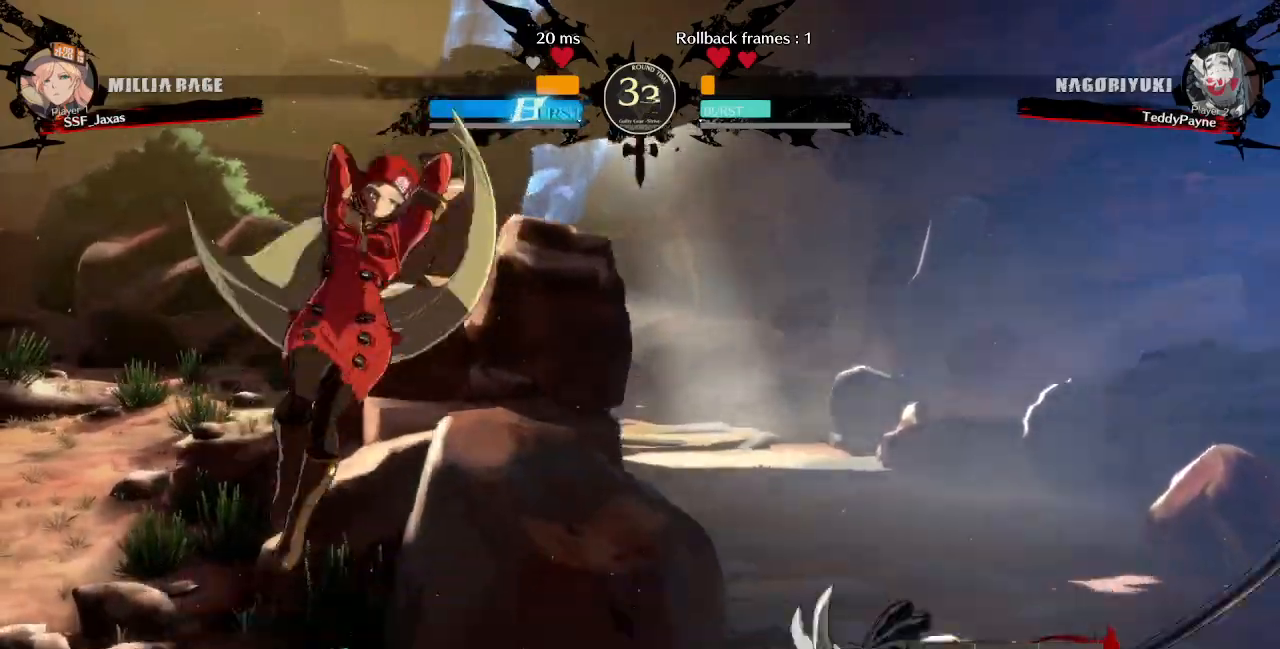
{"dt_ms": 480, "buttons": [], "events": [[240, "DPAD_LEFT", "down"], [400, "DPAD_LEFT", "up"]]}
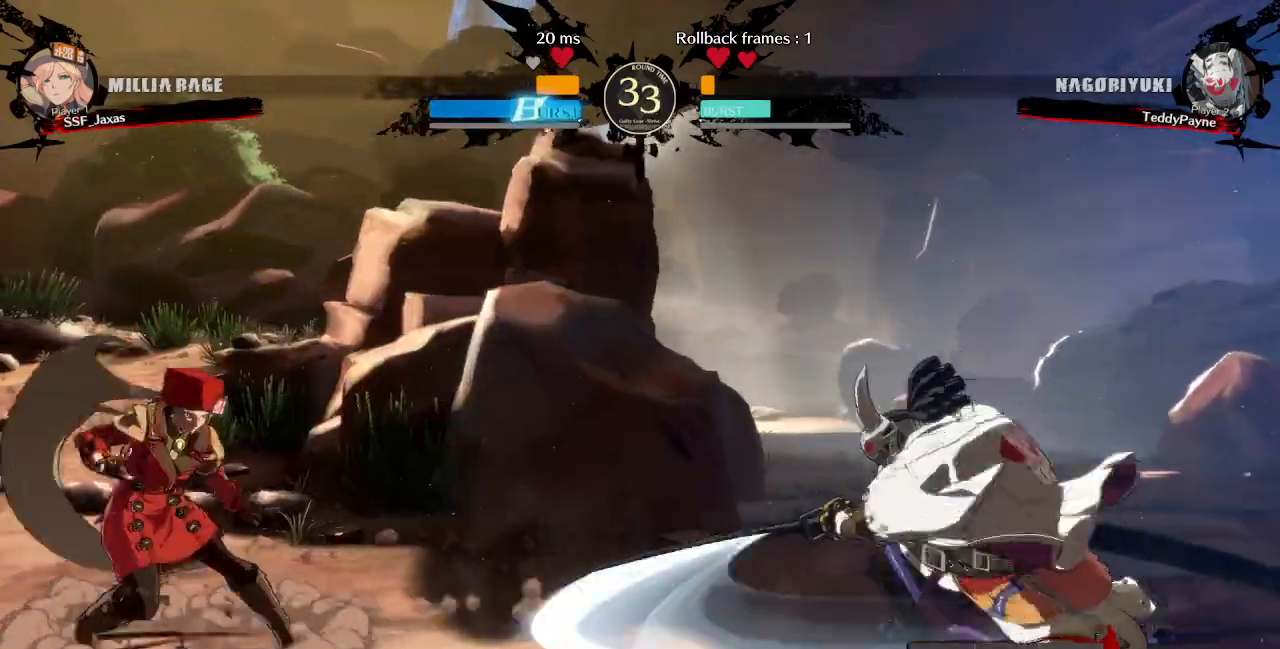
{"dt_ms": 520, "buttons": ["DPAD_DOWN"], "events": [[360, "DPAD_DOWN", "down"], [400, "SQUARE", "down"], [520, "SQUARE", "up"]]}
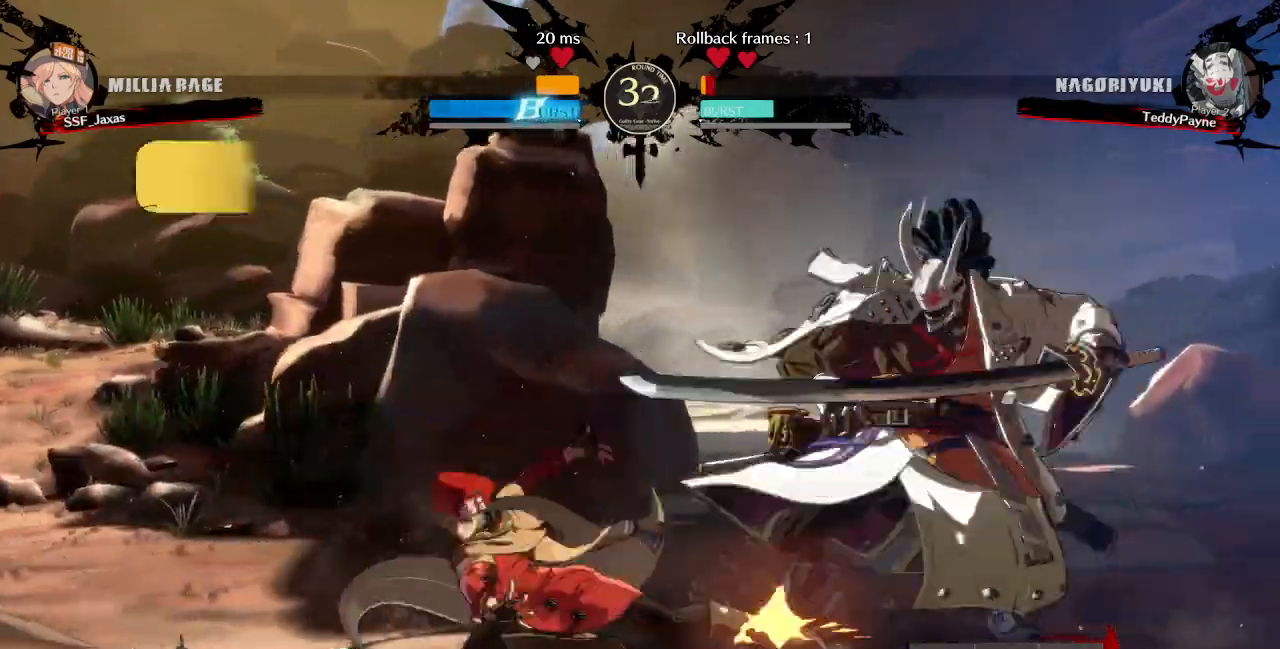
{"dt_ms": 1000, "buttons": []}
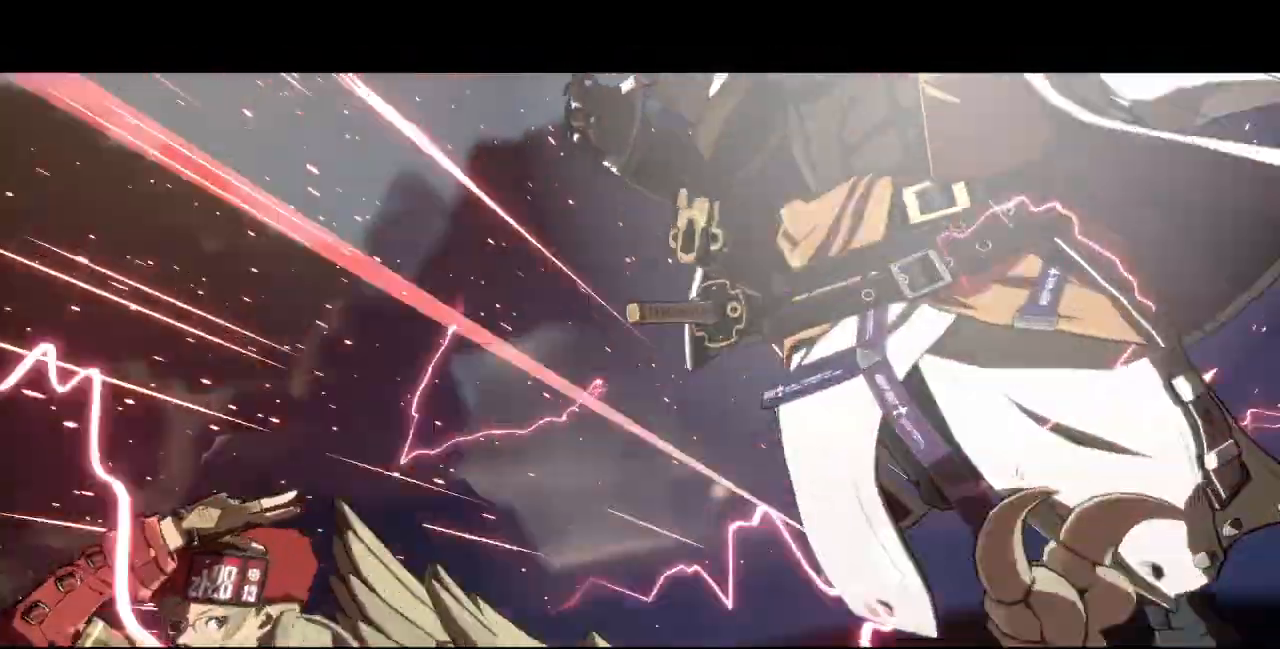
{"dt_ms": 480, "buttons": [], "events": []}
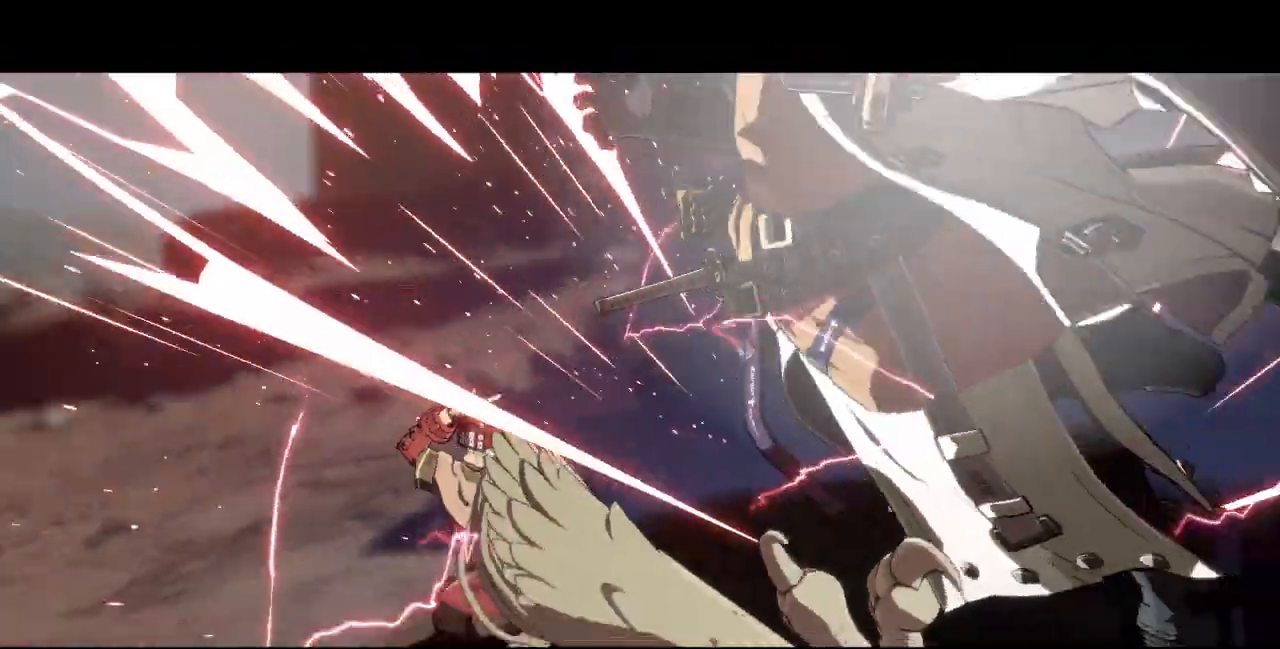
{"dt_ms": 520, "buttons": [], "events": []}
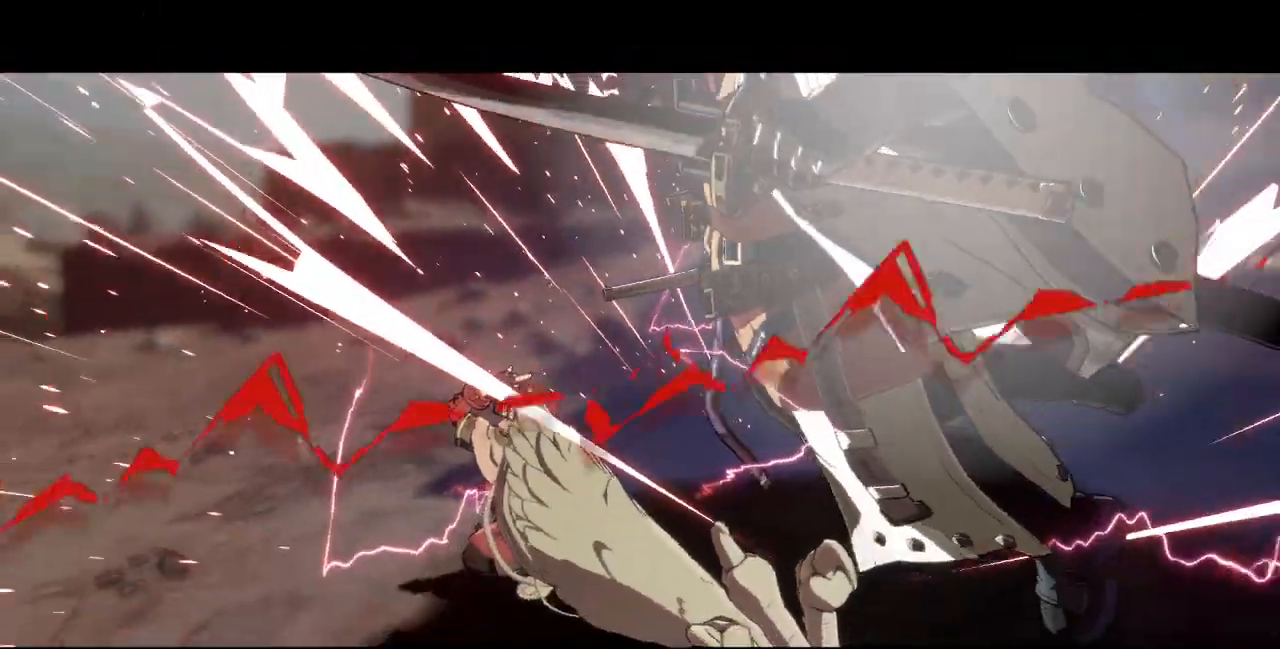
{"dt_ms": 1000, "buttons": []}
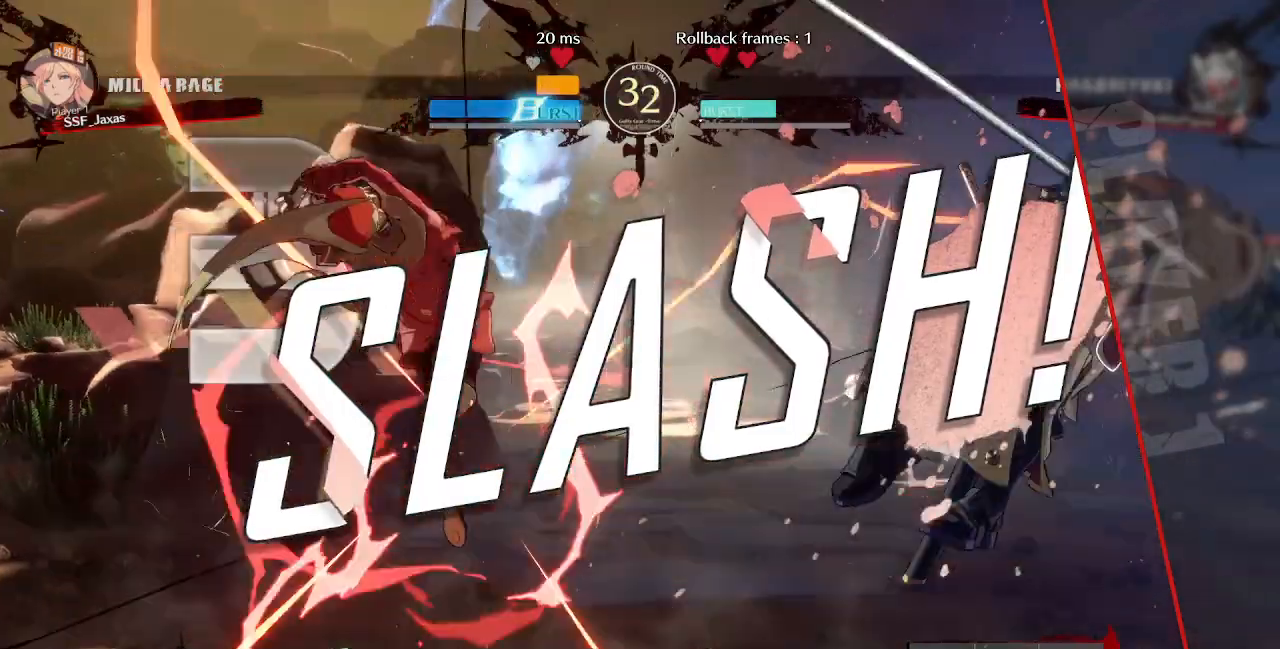
{"dt_ms": 480, "buttons": [], "events": [[280, "CROSS", "down"], [360, "CROSS", "up"]]}
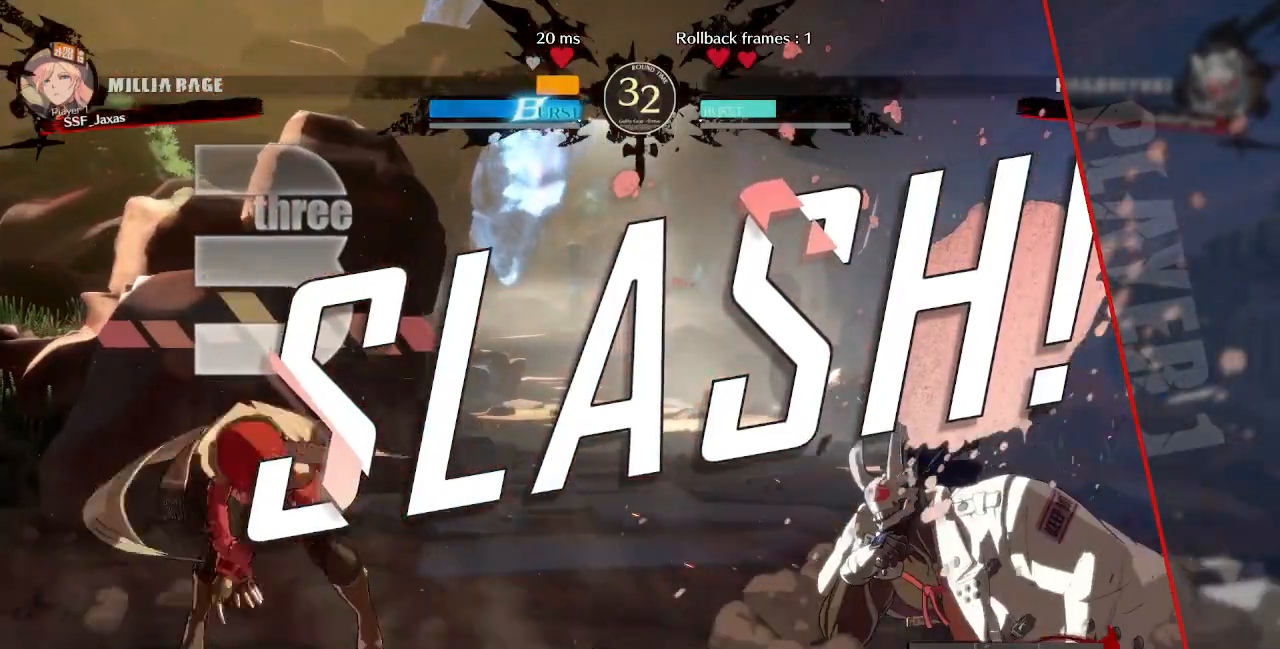
{"dt_ms": 520, "buttons": [], "events": []}
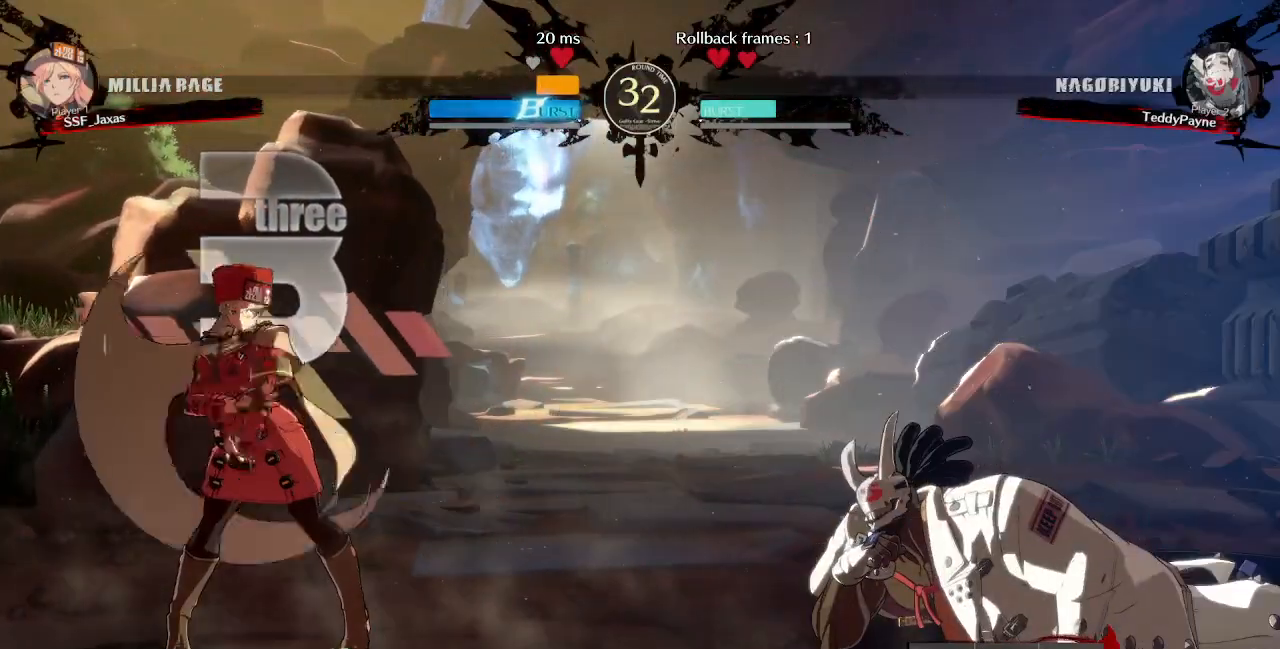
{"dt_ms": 480, "buttons": [], "events": [[160, "CROSS", "down"], [160, "R1", "down"], [160, "SQUARE", "down"], [200, "SQUARE", "up"], [240, "CROSS", "up"], [240, "R1", "up"]]}
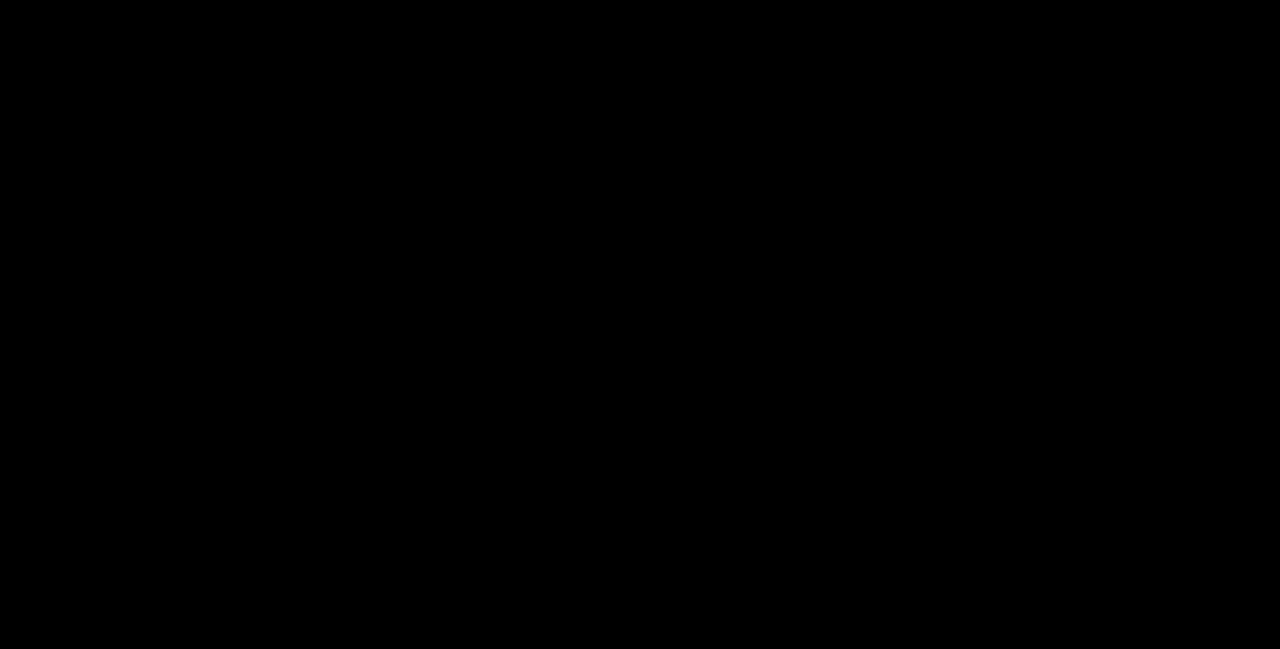
{"dt_ms": 520, "buttons": ["CROSS", "SQUARE", "TRIANGLE", "R1", "DPAD_UP"], "events": [[40, "DPAD_UP", "down"], [200, "DPAD_UP", "up"], [320, "DPAD_LEFT", "down"], [440, "CROSS", "down"], [440, "DPAD_UP", "down"], [440, "R1", "down"], [440, "SQUARE", "down"], [440, "TRIANGLE", "down"], [520, "DPAD_LEFT", "up"]]}
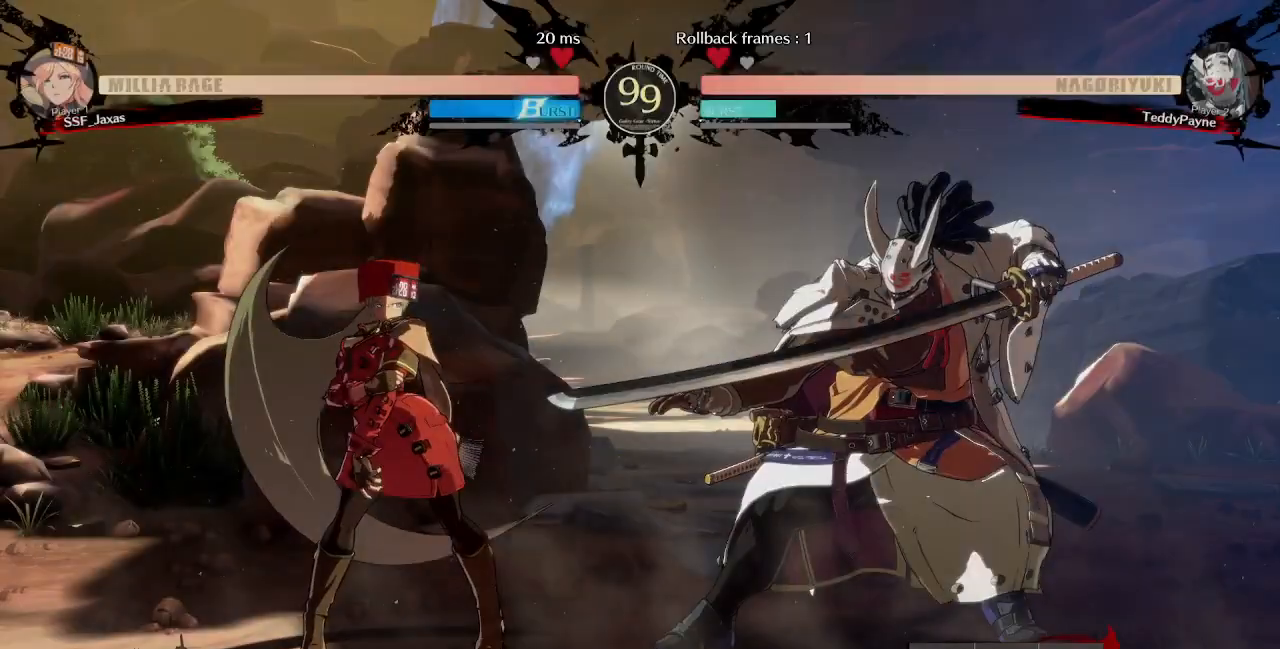
{"dt_ms": 480, "buttons": ["CROSS", "L1", "R1", "DPAD_UP", "DPAD_LEFT"], "events": [[40, "R1", "up"], [40, "SQUARE", "up"], [40, "TRIANGLE", "up"], [80, "CROSS", "up"], [120, "DPAD_UP", "up"], [320, "DPAD_UP", "down"], [400, "CROSS", "down"], [400, "DPAD_LEFT", "down"], [440, "L1", "down"], [440, "R1", "down"]]}
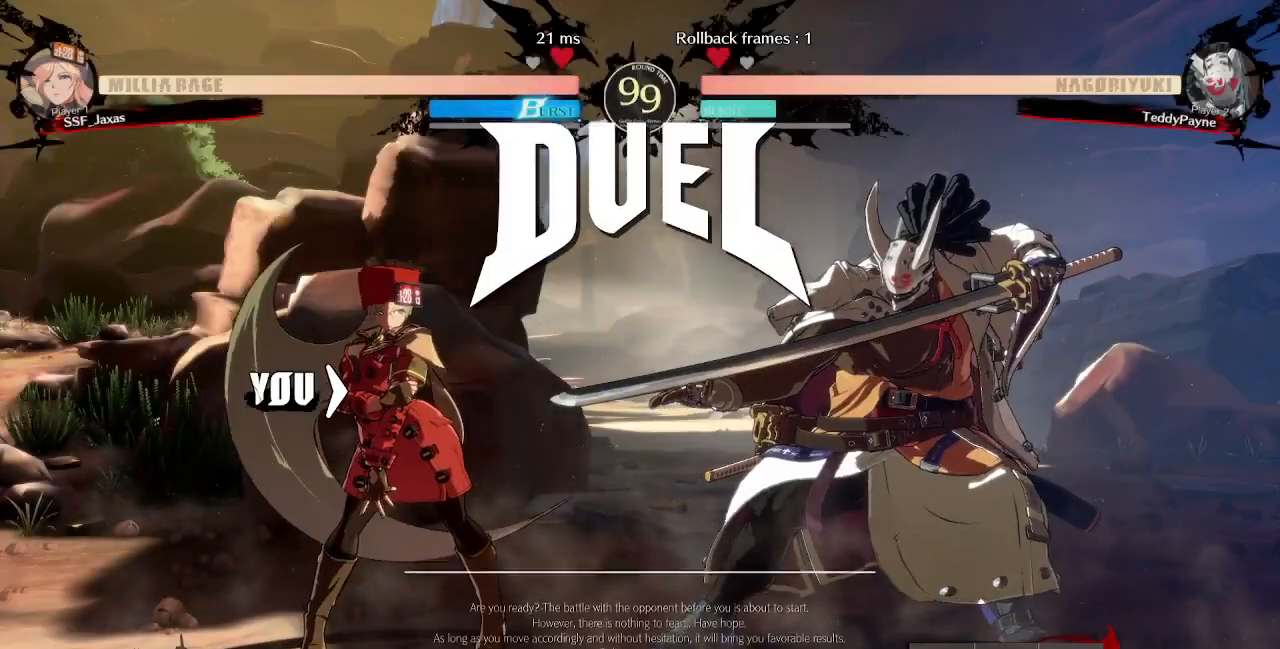
{"dt_ms": 520, "buttons": ["CROSS", "L1", "DPAD_LEFT"]}
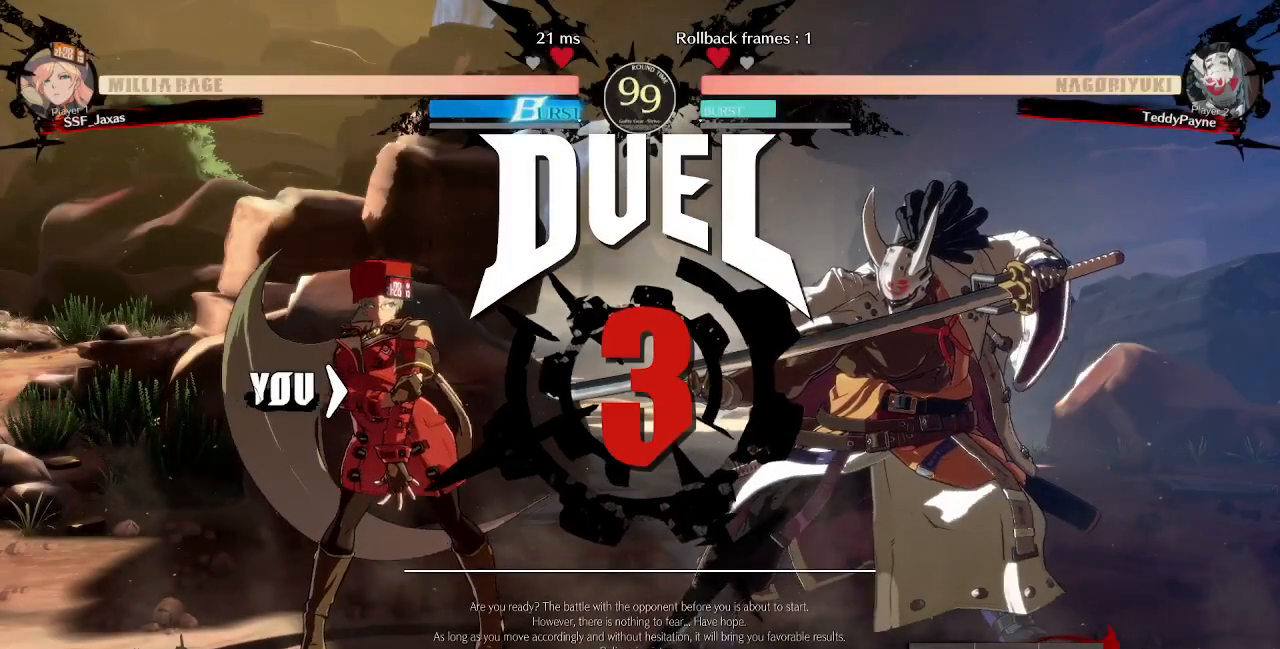
{"dt_ms": 480, "buttons": []}
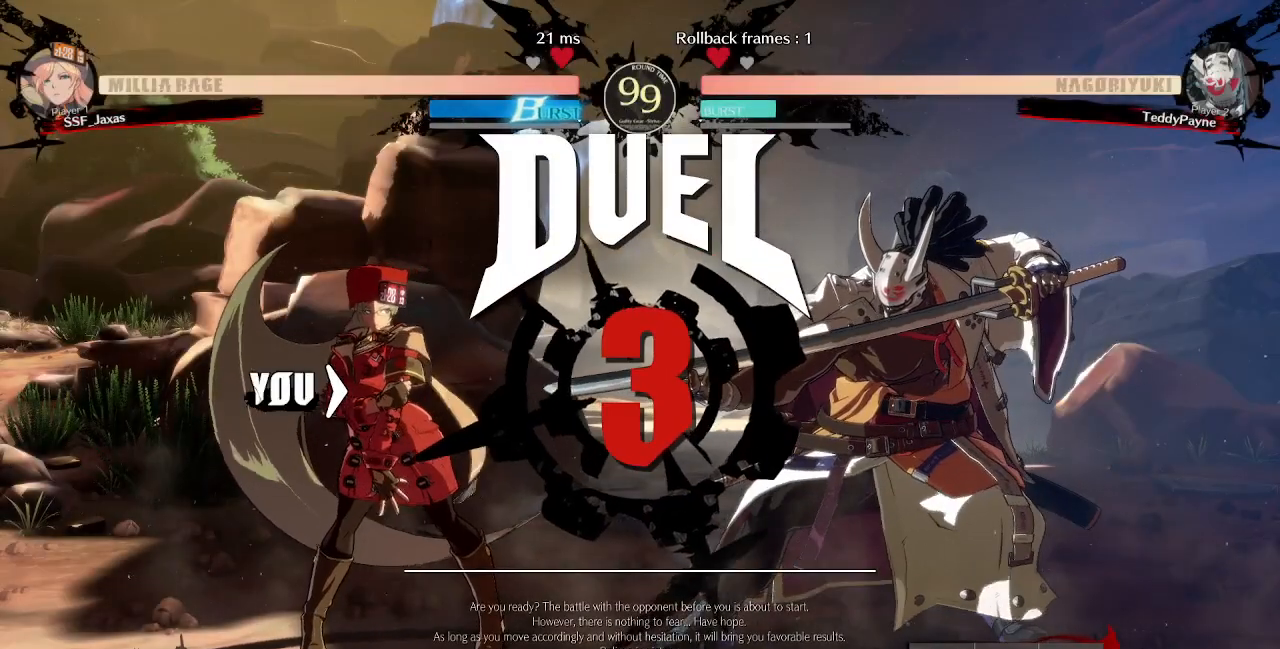
{"dt_ms": 520, "buttons": [], "events": []}
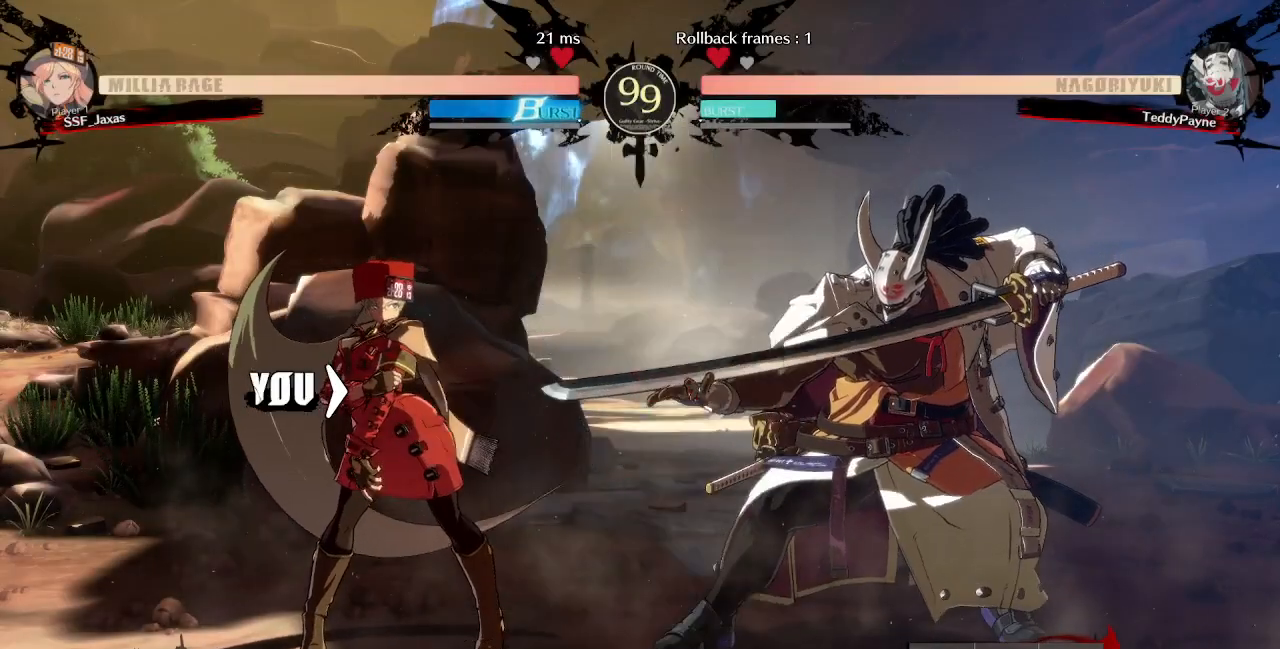
{"dt_ms": 1000, "buttons": ["DPAD_LEFT"]}